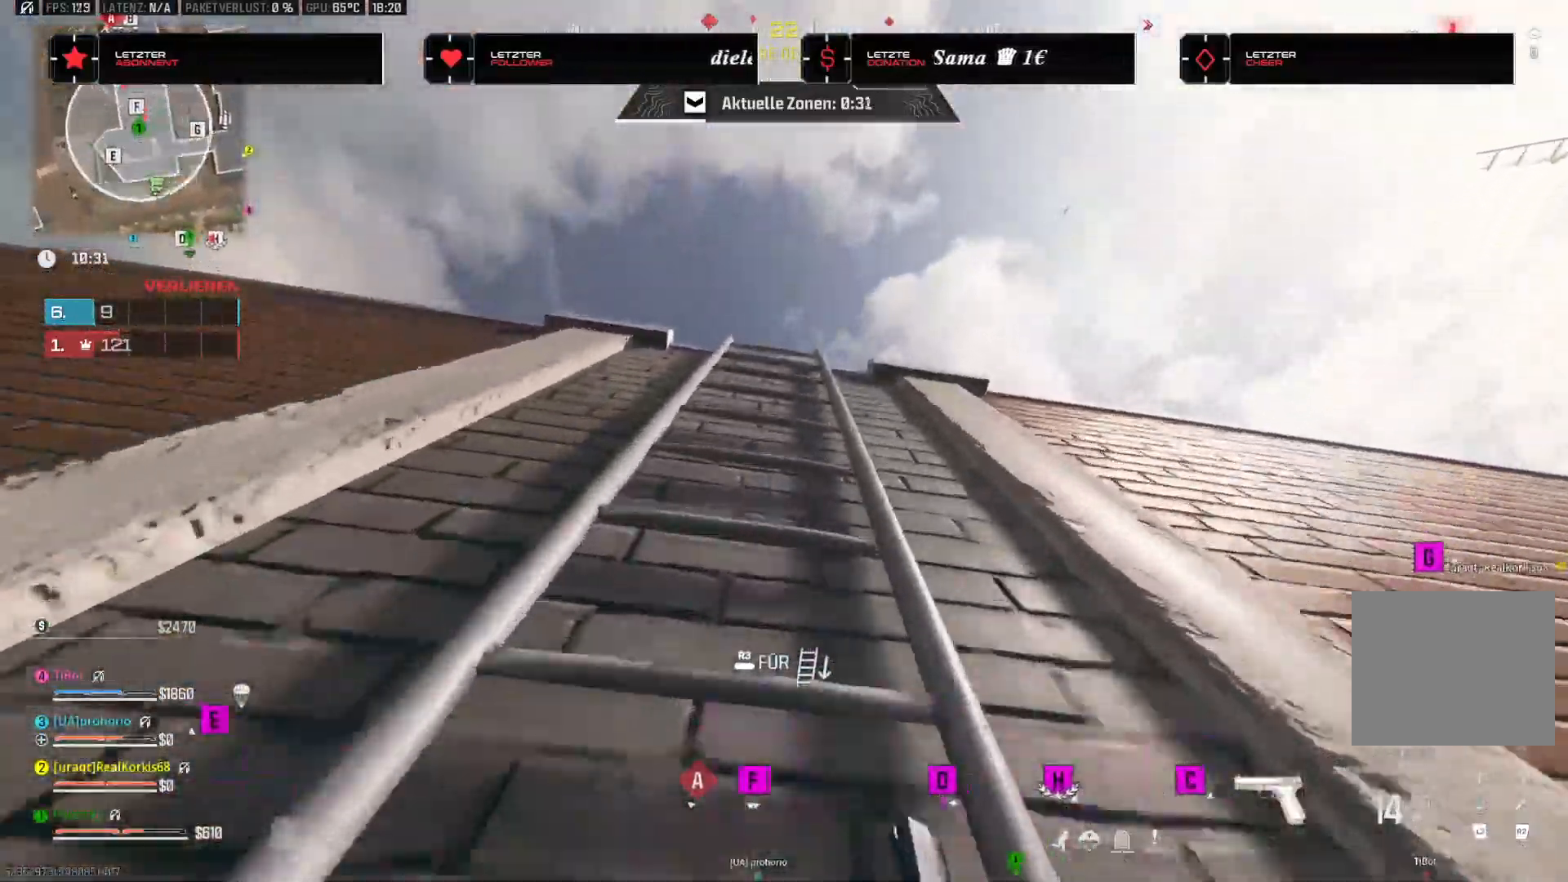
Gameplay with a controller (PlayStation layout); each line is a JSON object with the inputs held at the frame after it. "events" lists button and stick changes between this image and that frame as [ms after this image, input, new state], when the widget could be followed in between. Not read: HOME.
{"buttons": [], "left_stick": "up", "right_stick": "down", "events": [[383, "right_stick", "down"]]}
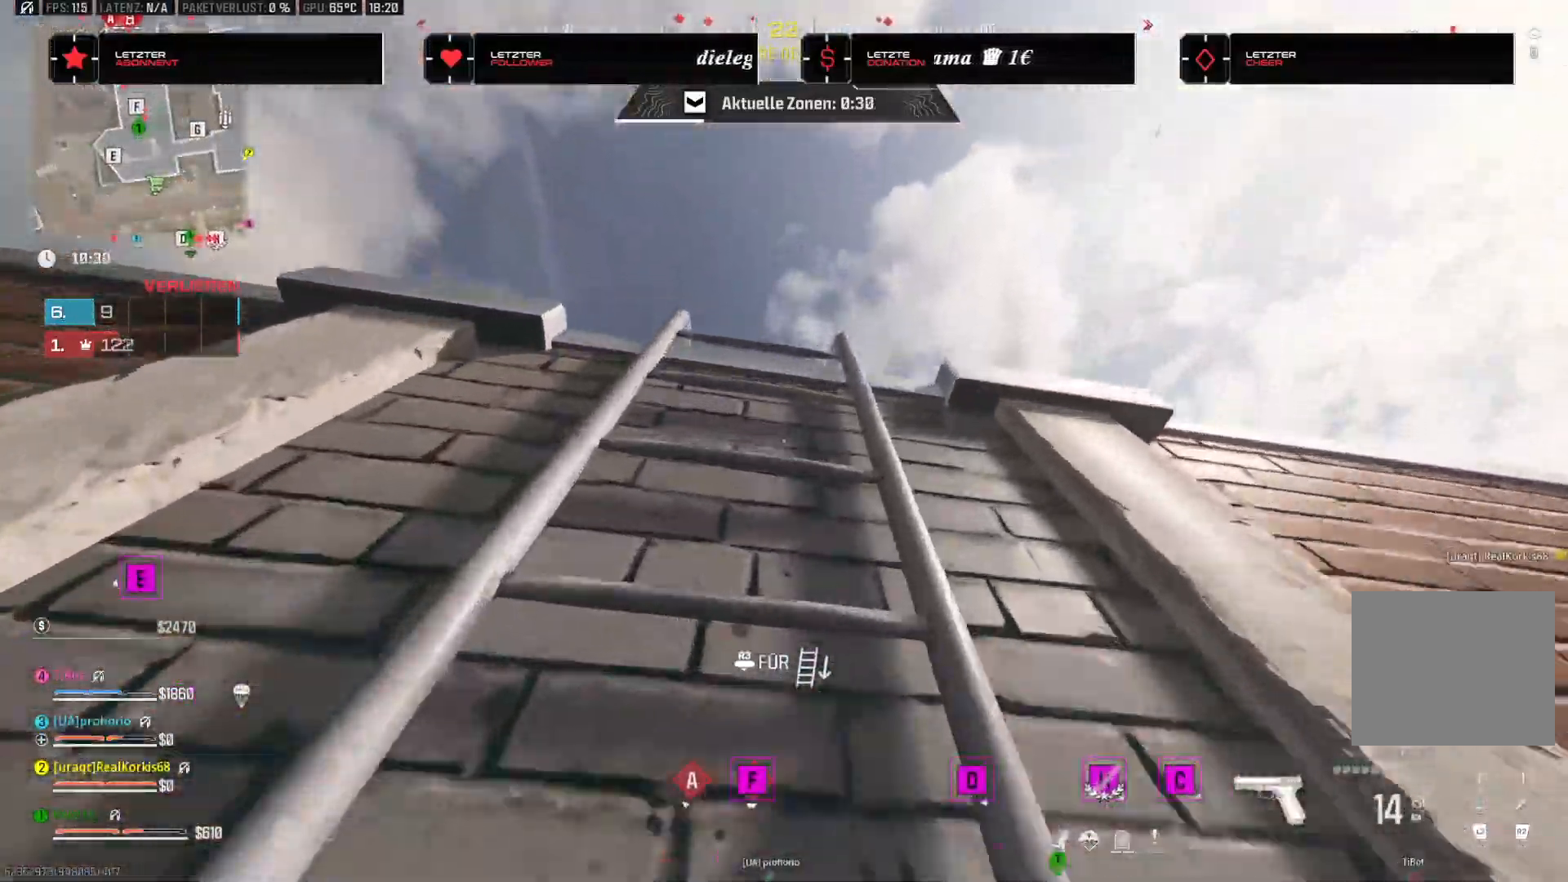
{"buttons": [], "left_stick": "up", "right_stick": "down", "events": []}
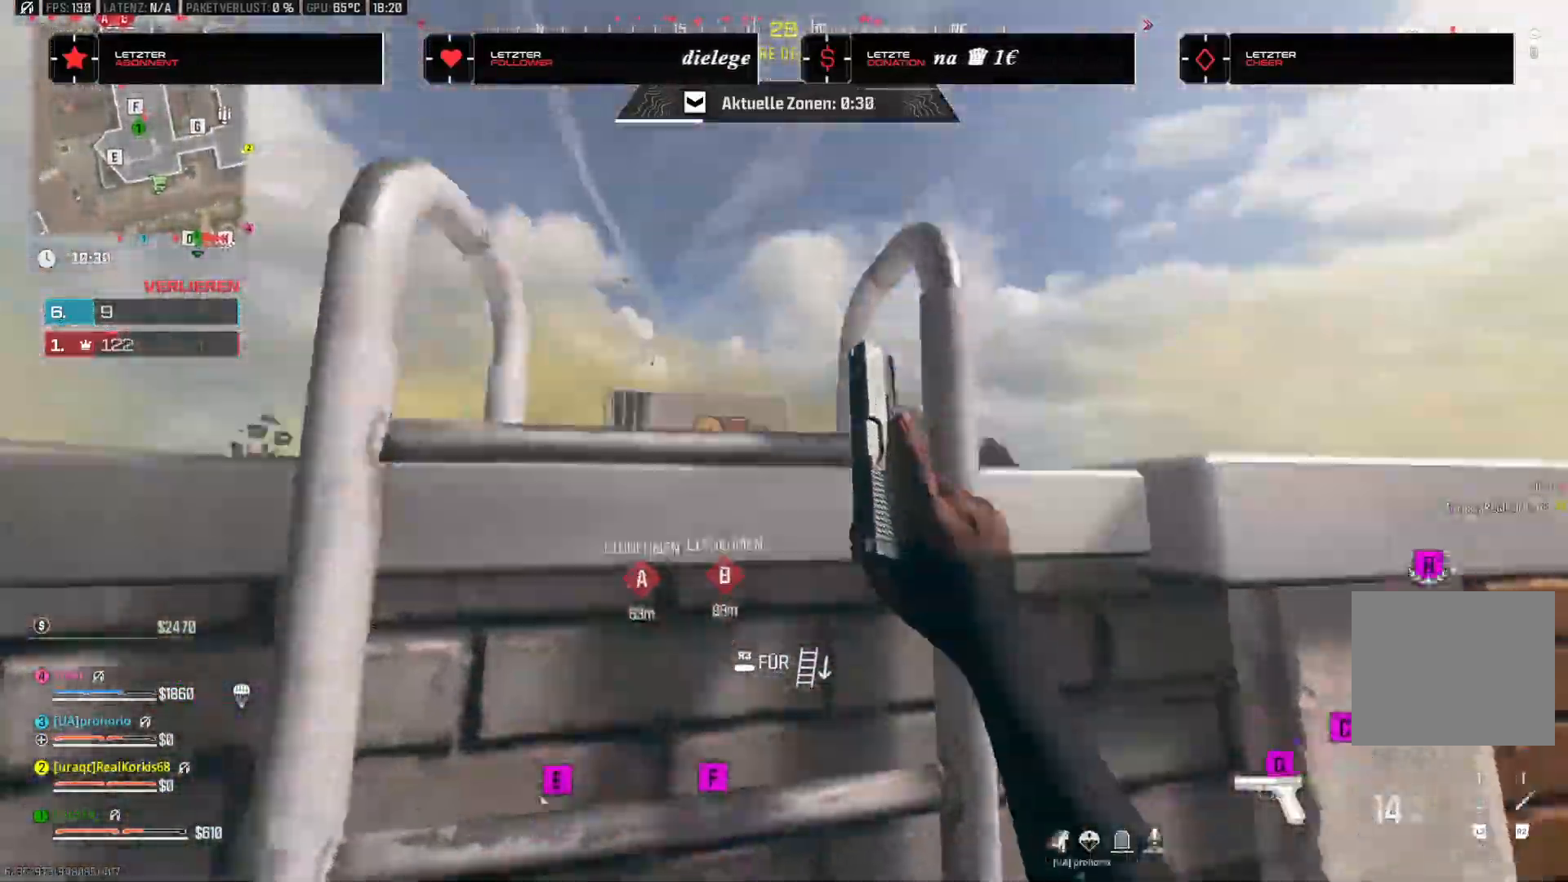
{"buttons": [], "left_stick": "up", "right_stick": "center"}
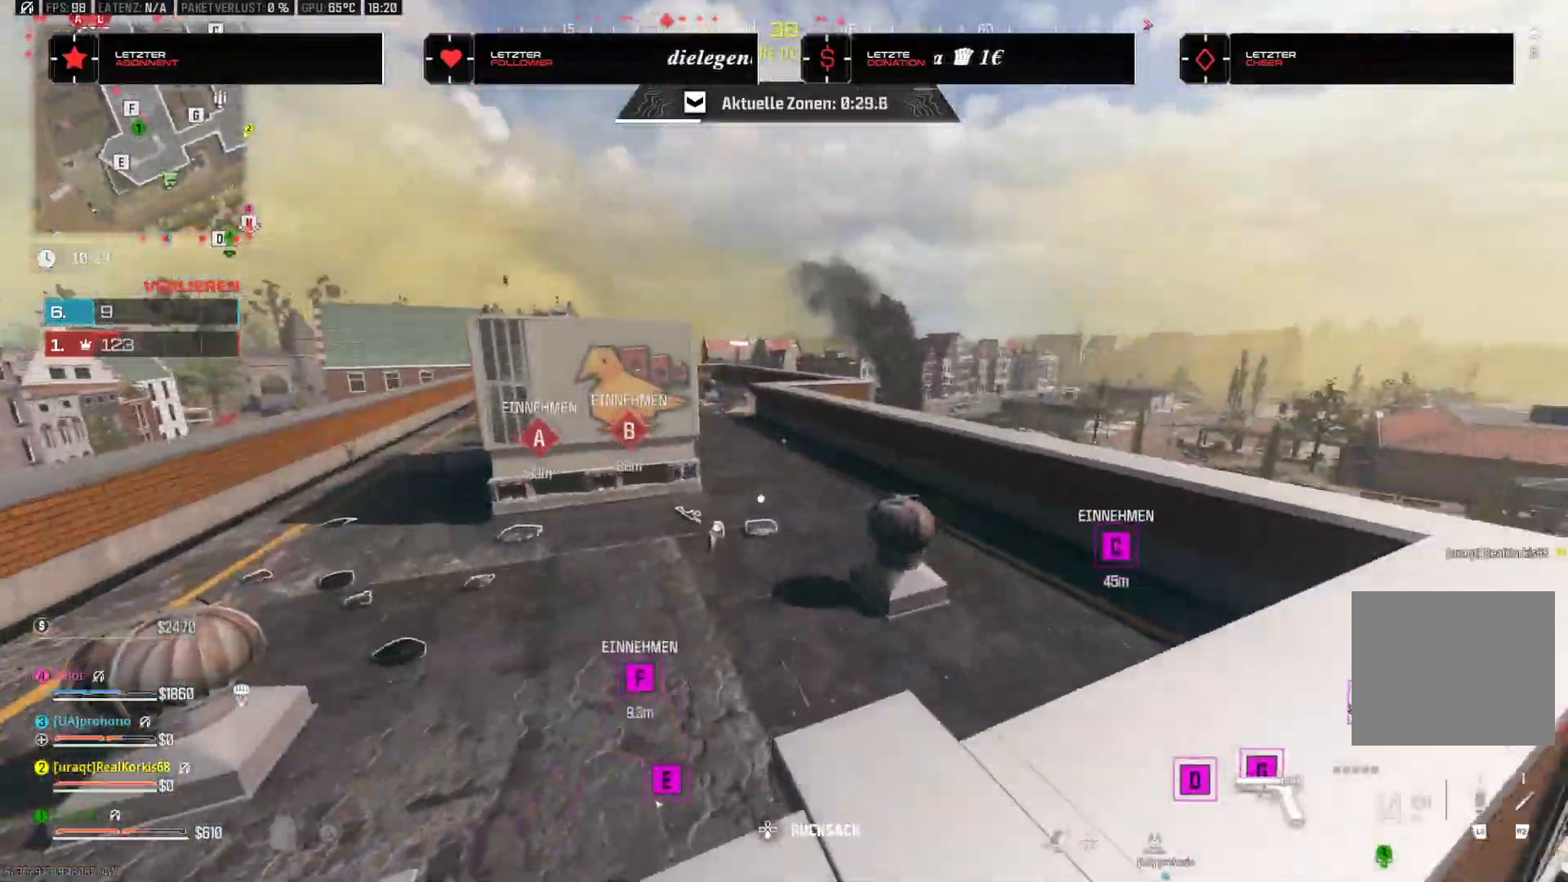
{"buttons": [], "left_stick": "up", "right_stick": "center", "events": [[200, "right_stick", "up"], [233, "TRIANGLE", "down"], [283, "right_stick", "center"], [317, "TRIANGLE", "up"], [383, "right_stick", "left"], [500, "right_stick", "center"]]}
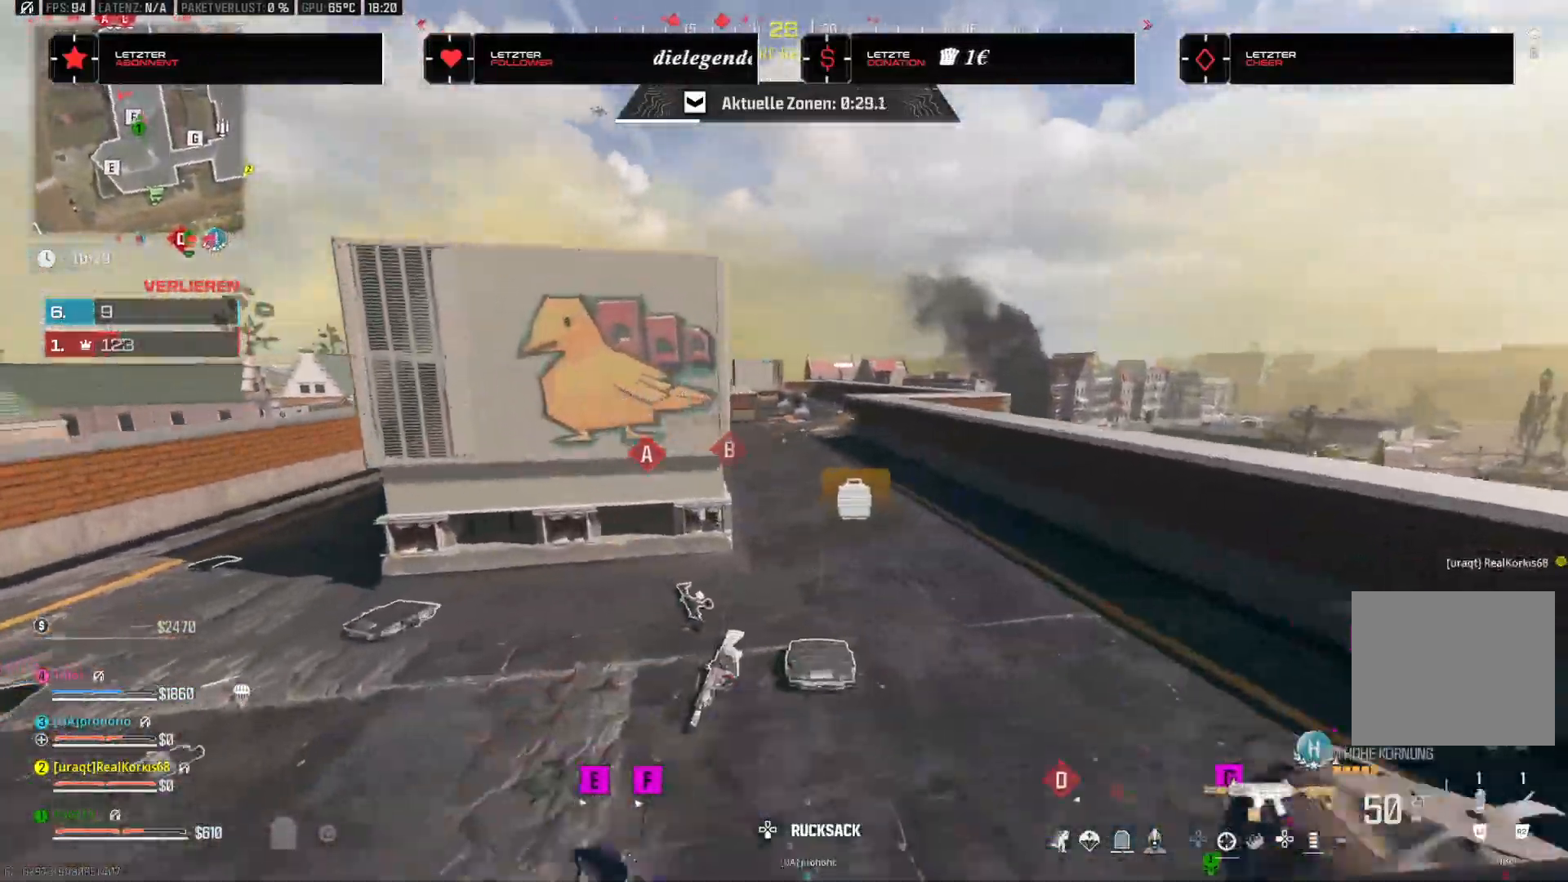
{"buttons": [], "left_stick": "up-right", "right_stick": "center", "events": [[133, "left_stick", "up-right"], [183, "right_stick", "up"], [333, "R3", "down"], [333, "right_stick", "center"], [450, "R3", "up"]]}
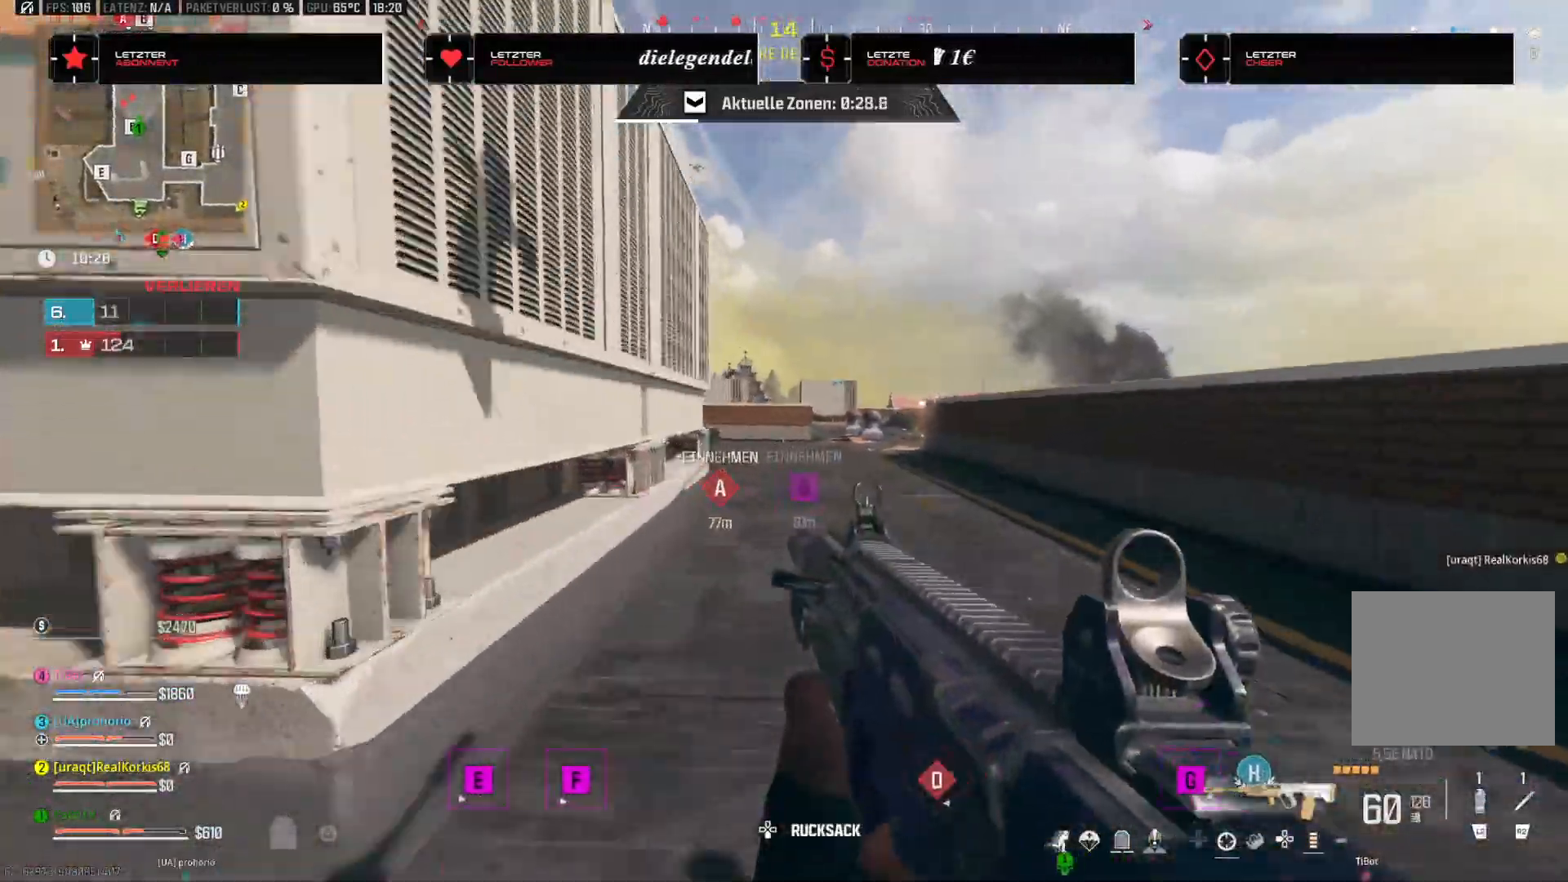
{"buttons": [], "left_stick": "up-right", "right_stick": "center", "events": [[117, "right_stick", "left"], [217, "right_stick", "center"], [300, "CROSS", "down"], [383, "CROSS", "up"]]}
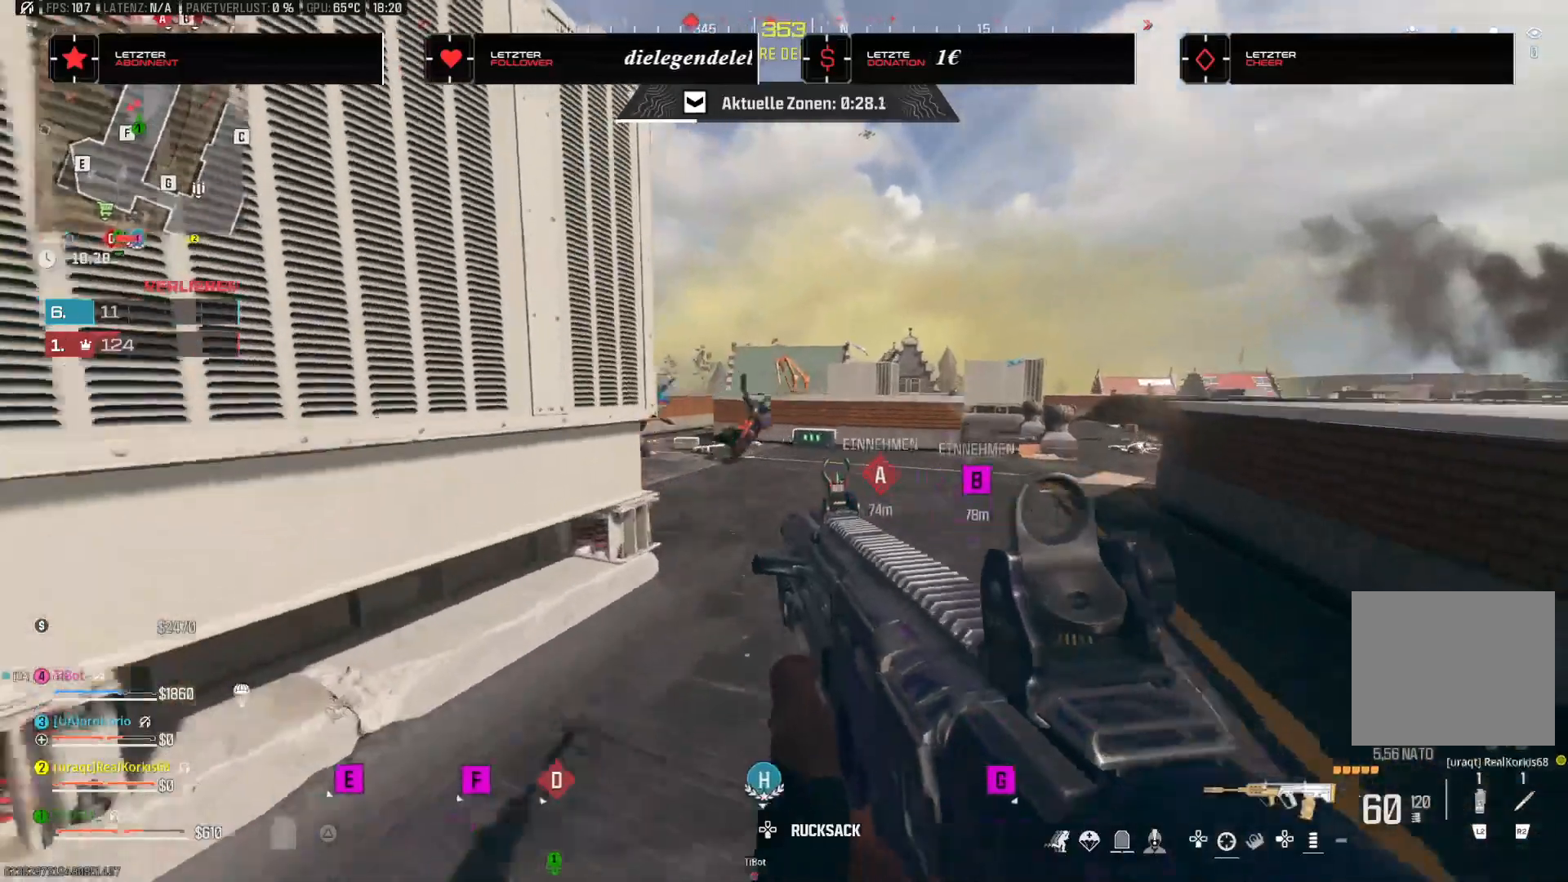
{"buttons": [], "left_stick": "down-left", "right_stick": "up-left", "events": [[17, "right_stick", "up-left"], [183, "right_stick", "down-left"], [300, "right_stick", "up-left"], [483, "left_stick", "down-left"]]}
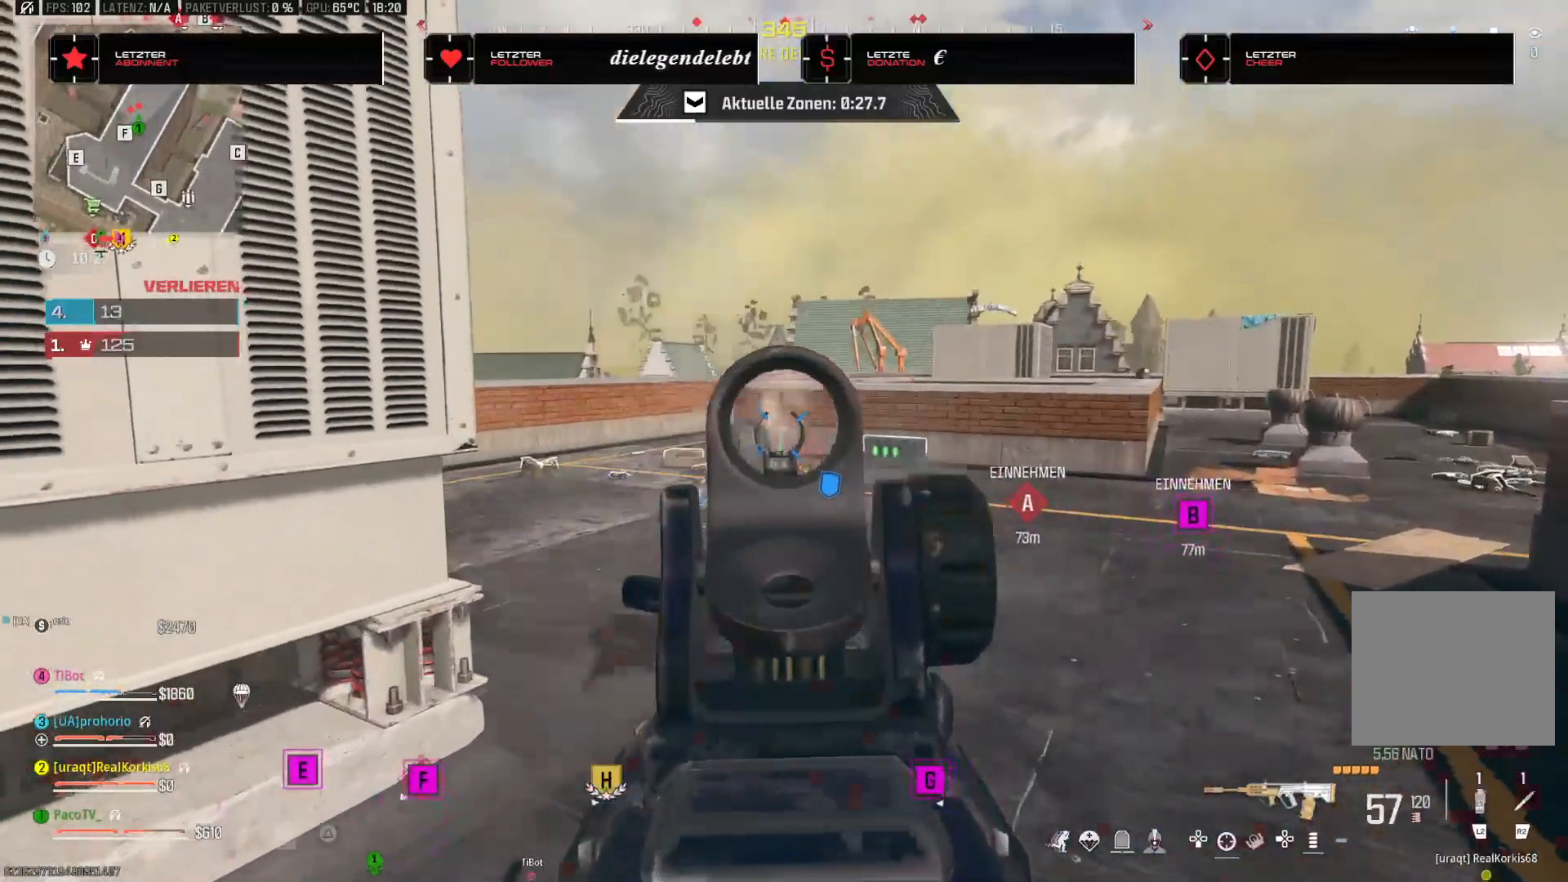
{"buttons": [], "left_stick": "down-left", "right_stick": "center", "events": [[83, "right_stick", "down-left"], [133, "right_stick", "down-right"], [167, "left_stick", "down"], [333, "CROSS", "down"], [400, "CROSS", "up"], [433, "left_stick", "down-left"], [433, "right_stick", "center"]]}
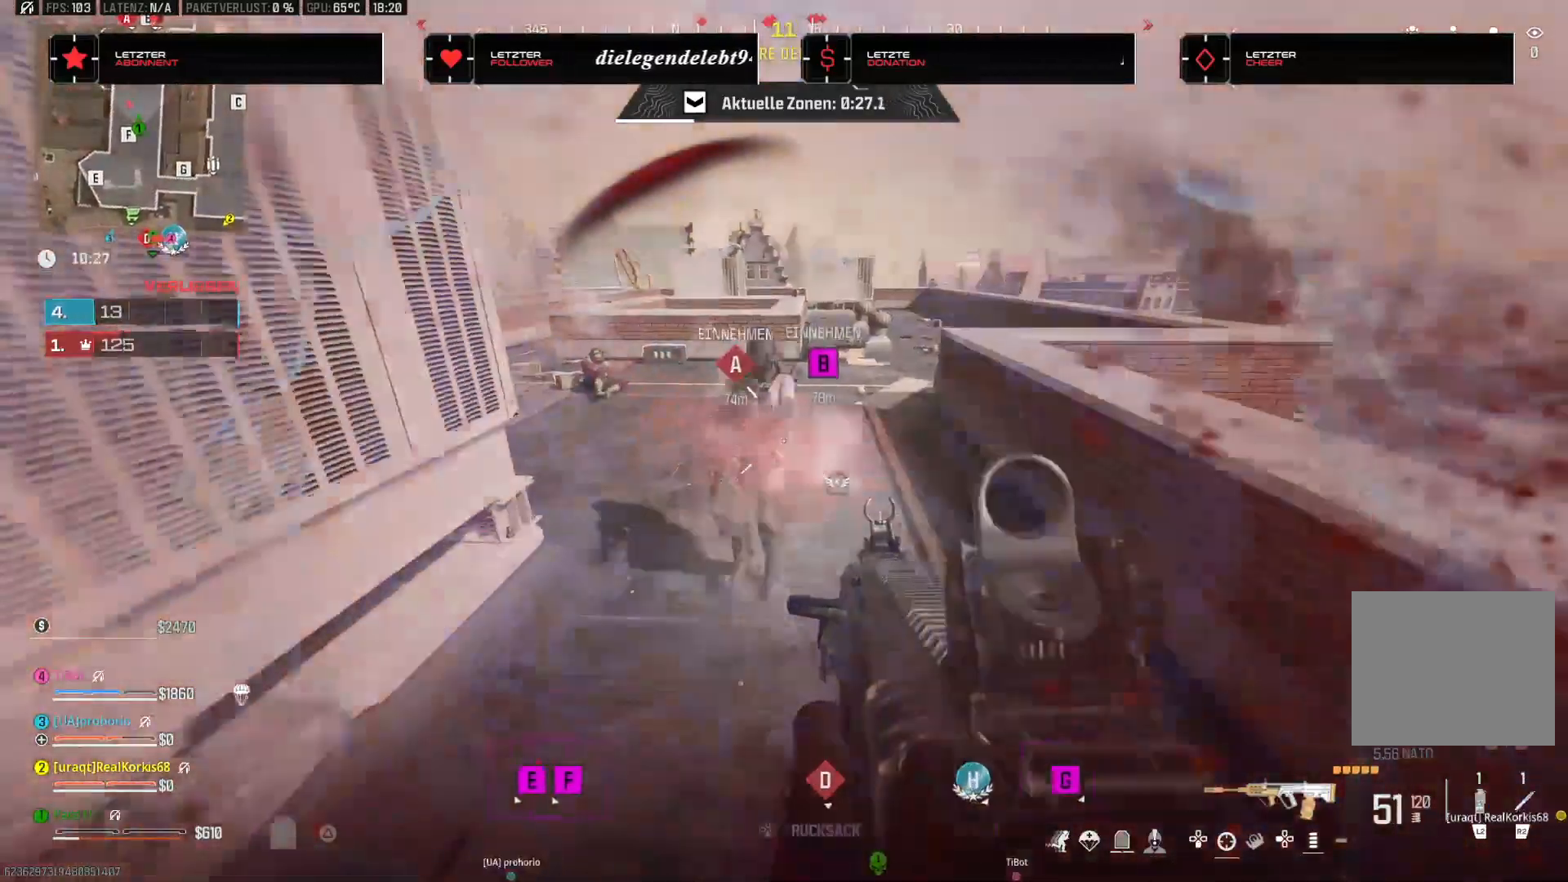
{"buttons": [], "left_stick": "down-left", "right_stick": "center", "events": [[117, "right_stick", "left"], [183, "right_stick", "up"], [367, "right_stick", "center"]]}
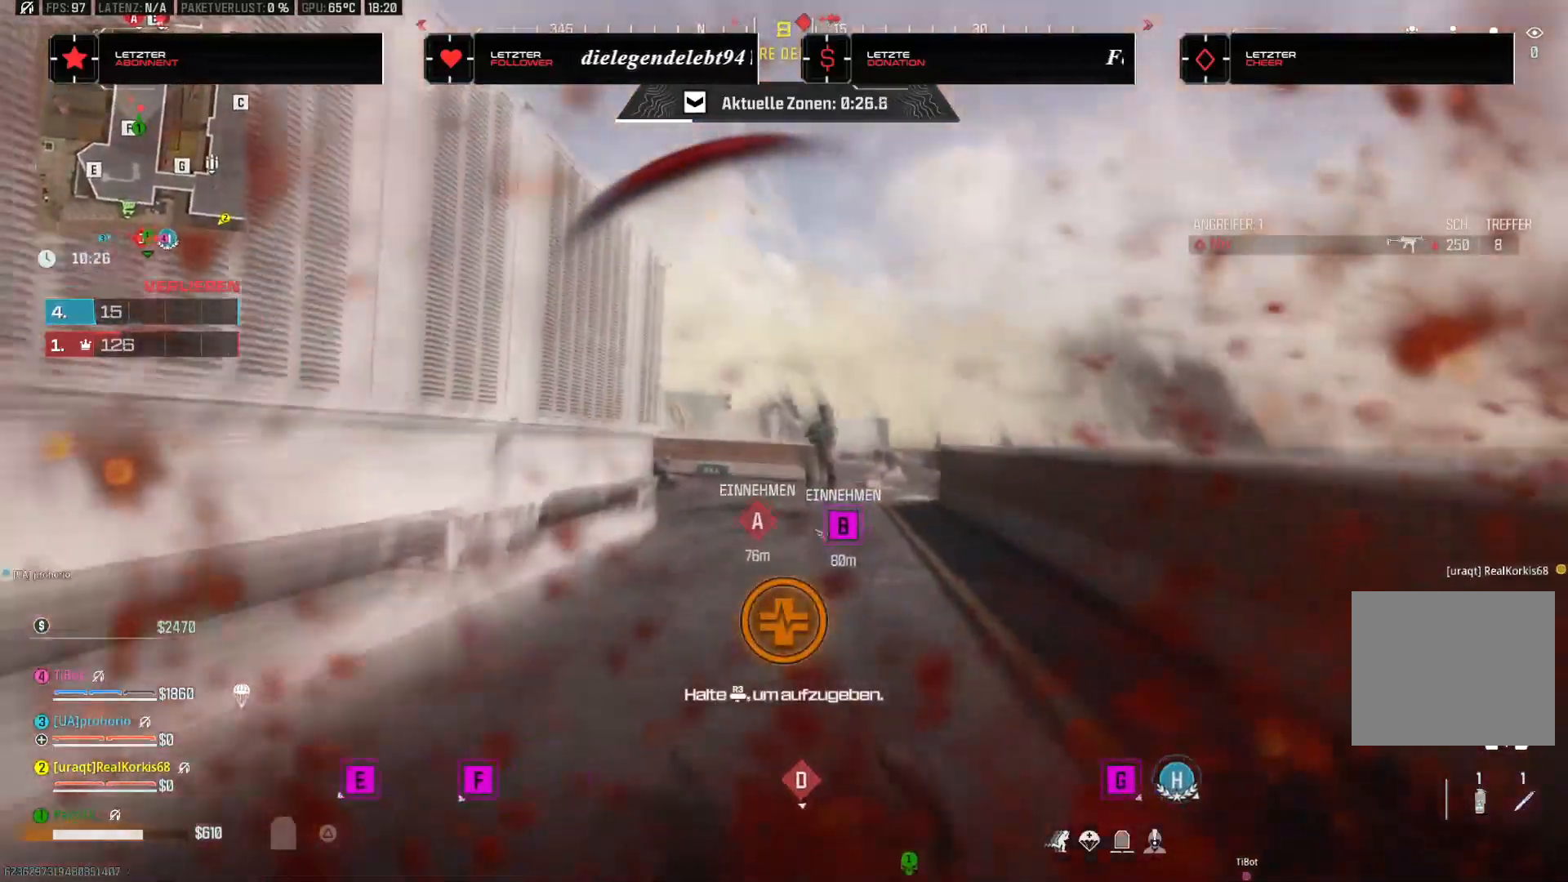
{"buttons": [], "left_stick": "center", "right_stick": "center", "events": [[33, "left_stick", "center"]]}
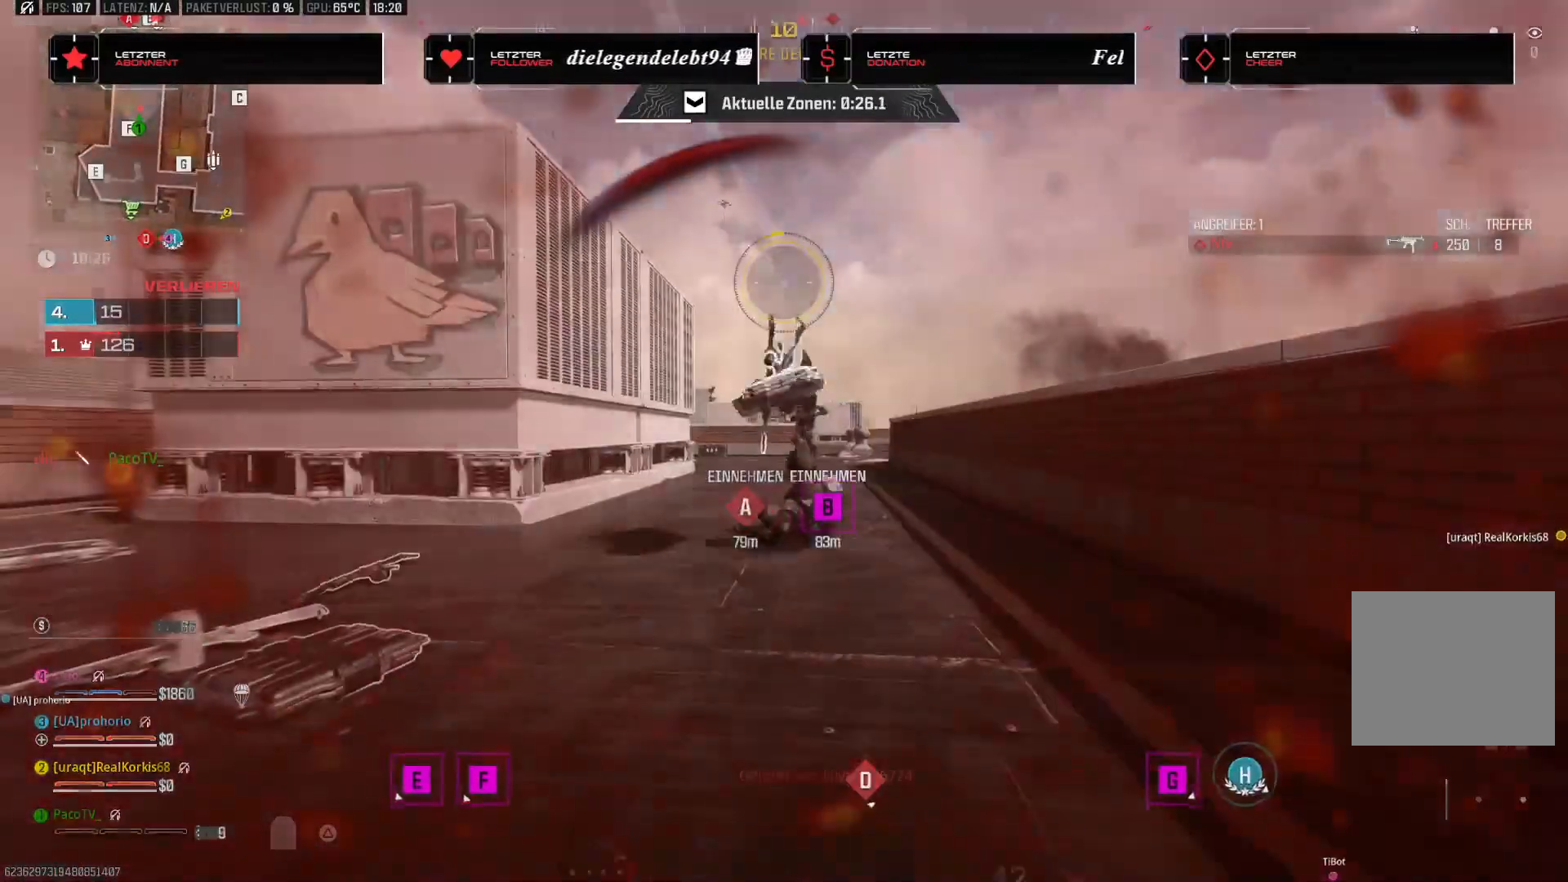
{"buttons": [], "left_stick": "center", "right_stick": "center", "events": []}
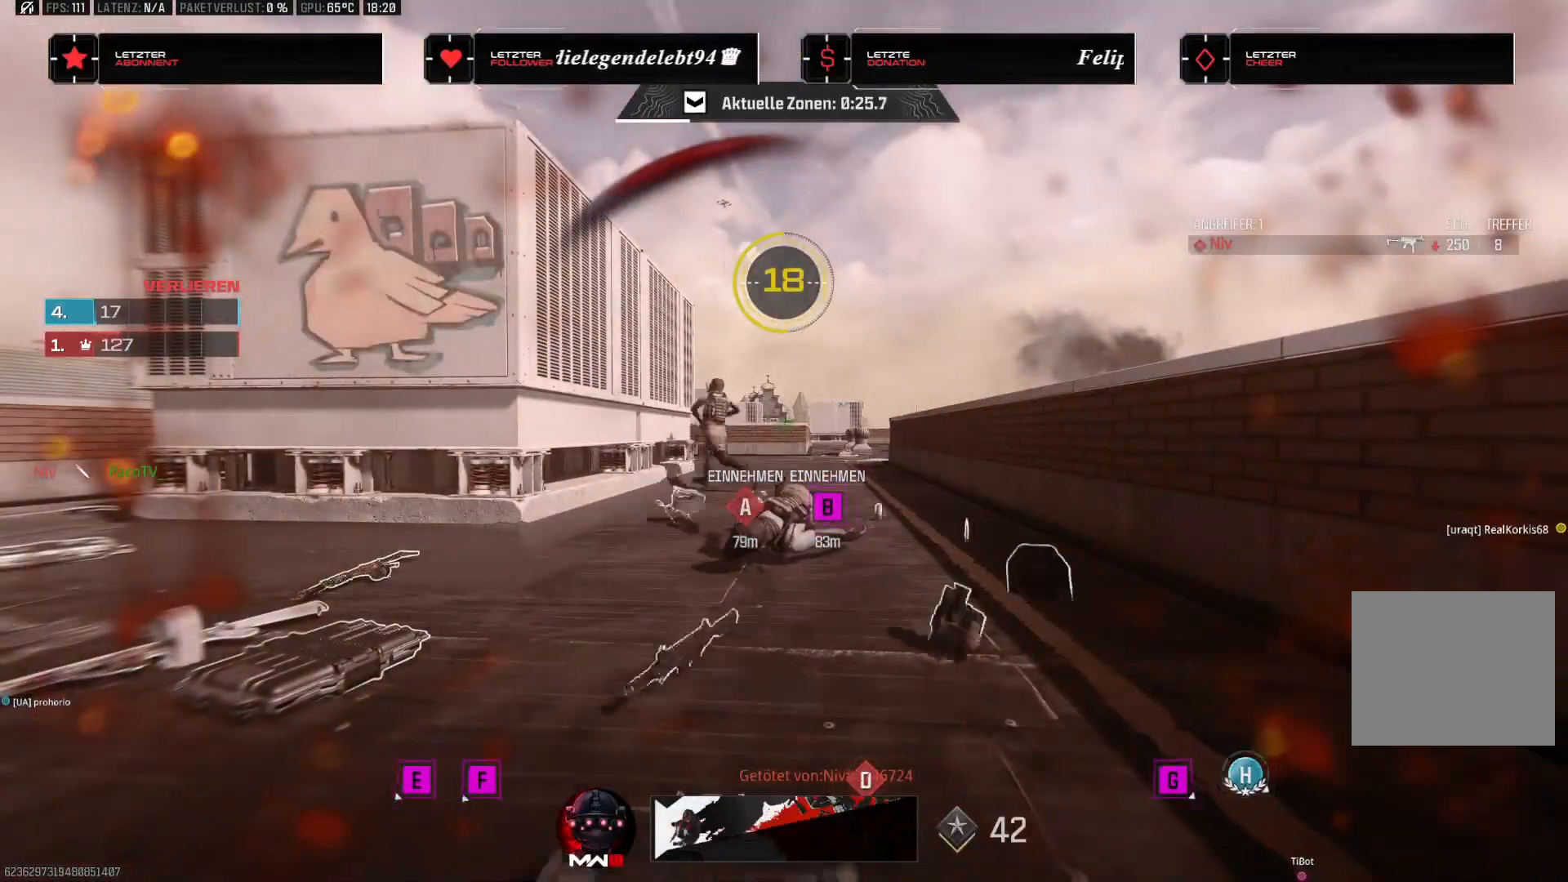
{"buttons": ["SQUARE"], "left_stick": "center", "right_stick": "center", "events": [[217, "SQUARE", "down"], [400, "SQUARE", "up"], [500, "SQUARE", "down"]]}
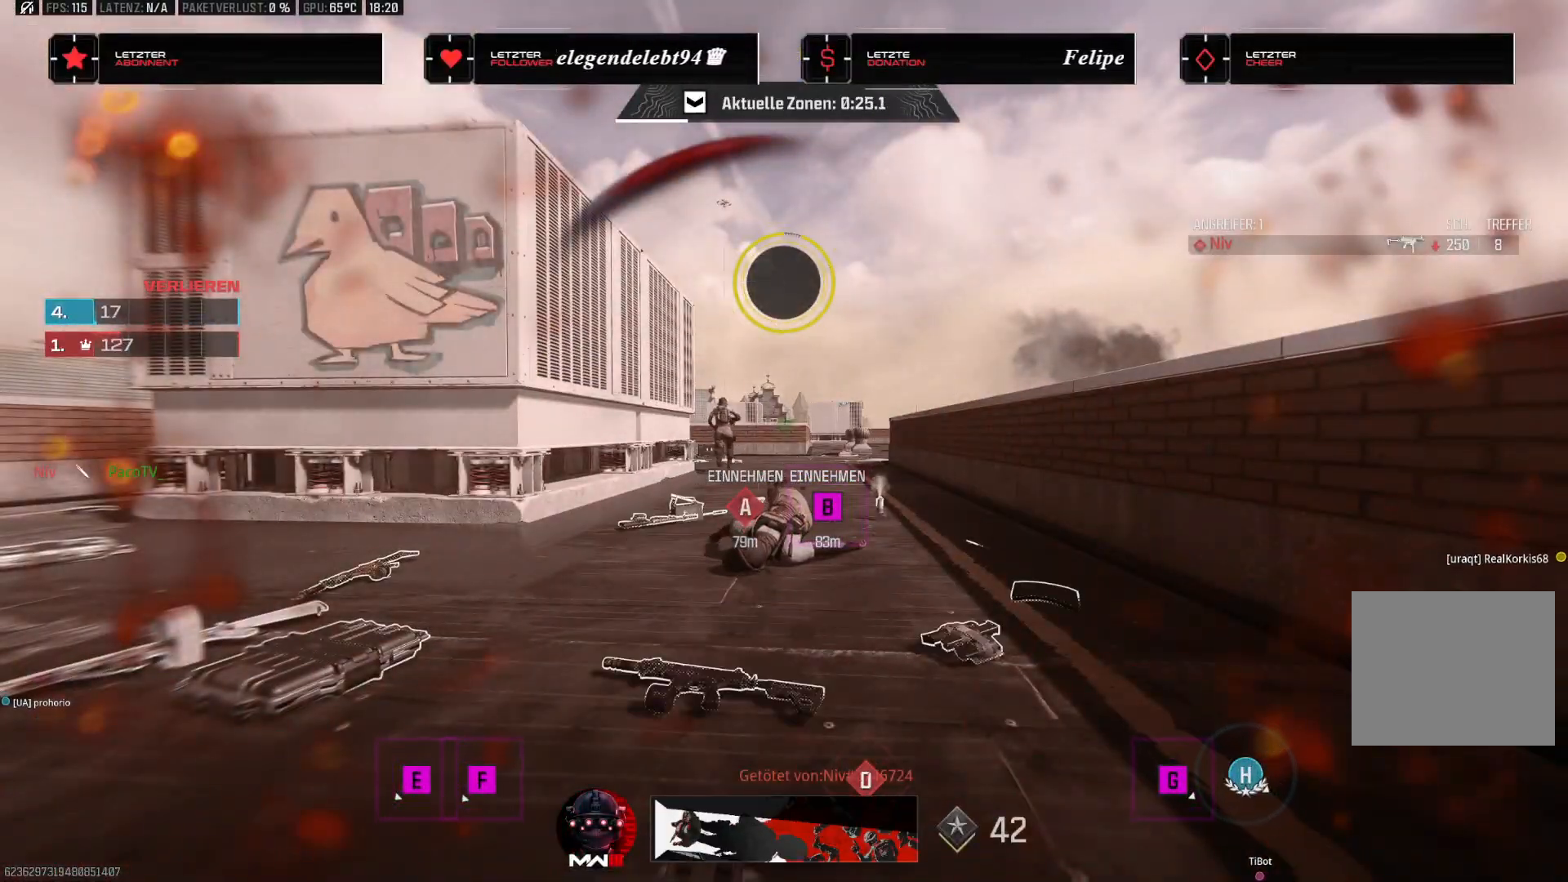
{"buttons": [], "left_stick": "center", "right_stick": "center", "events": [[100, "SQUARE", "up"], [167, "SQUARE", "down"], [283, "SQUARE", "up"], [367, "SQUARE", "down"], [450, "SQUARE", "up"]]}
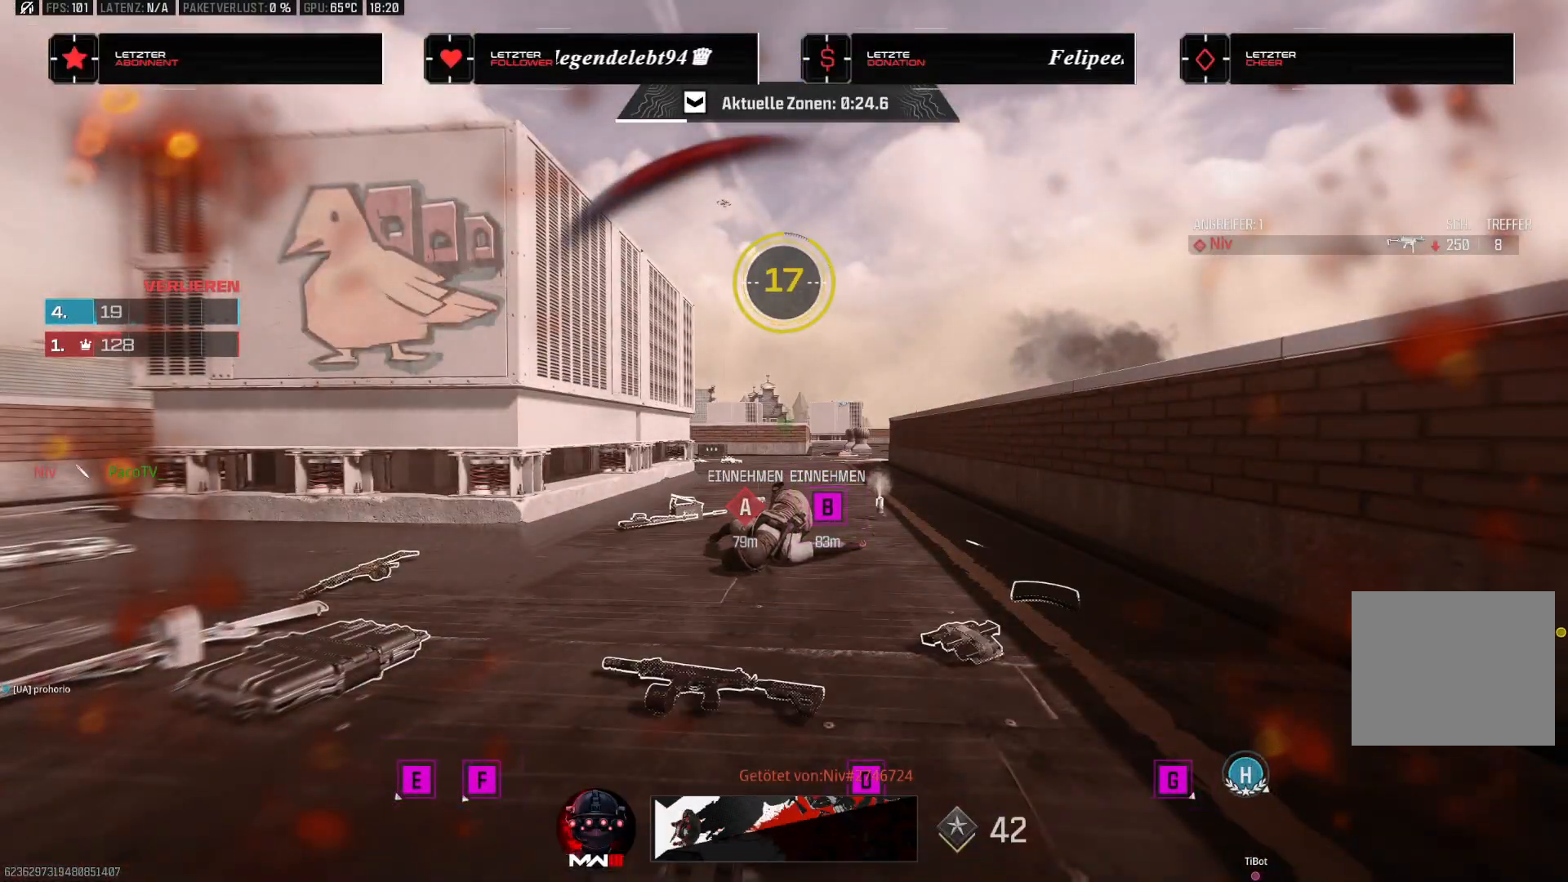
{"buttons": ["START"], "left_stick": "center", "right_stick": "center", "events": [[33, "SQUARE", "down"], [117, "SQUARE", "up"], [200, "SQUARE", "down"], [283, "SQUARE", "up"], [500, "START", "down"]]}
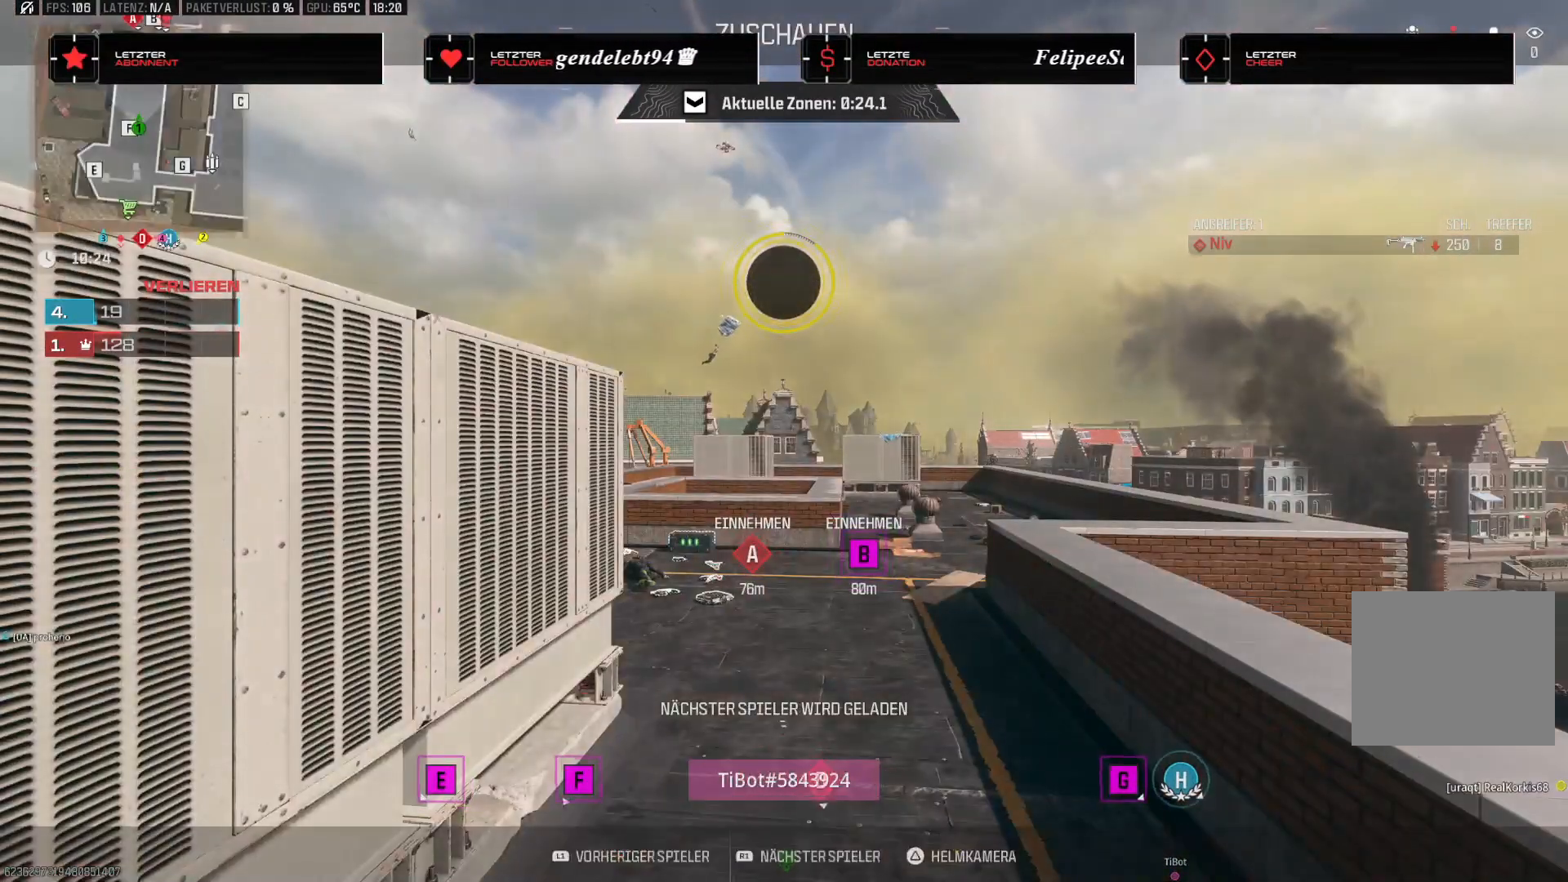
{"buttons": [], "left_stick": "center", "right_stick": "center", "events": [[83, "START", "up"]]}
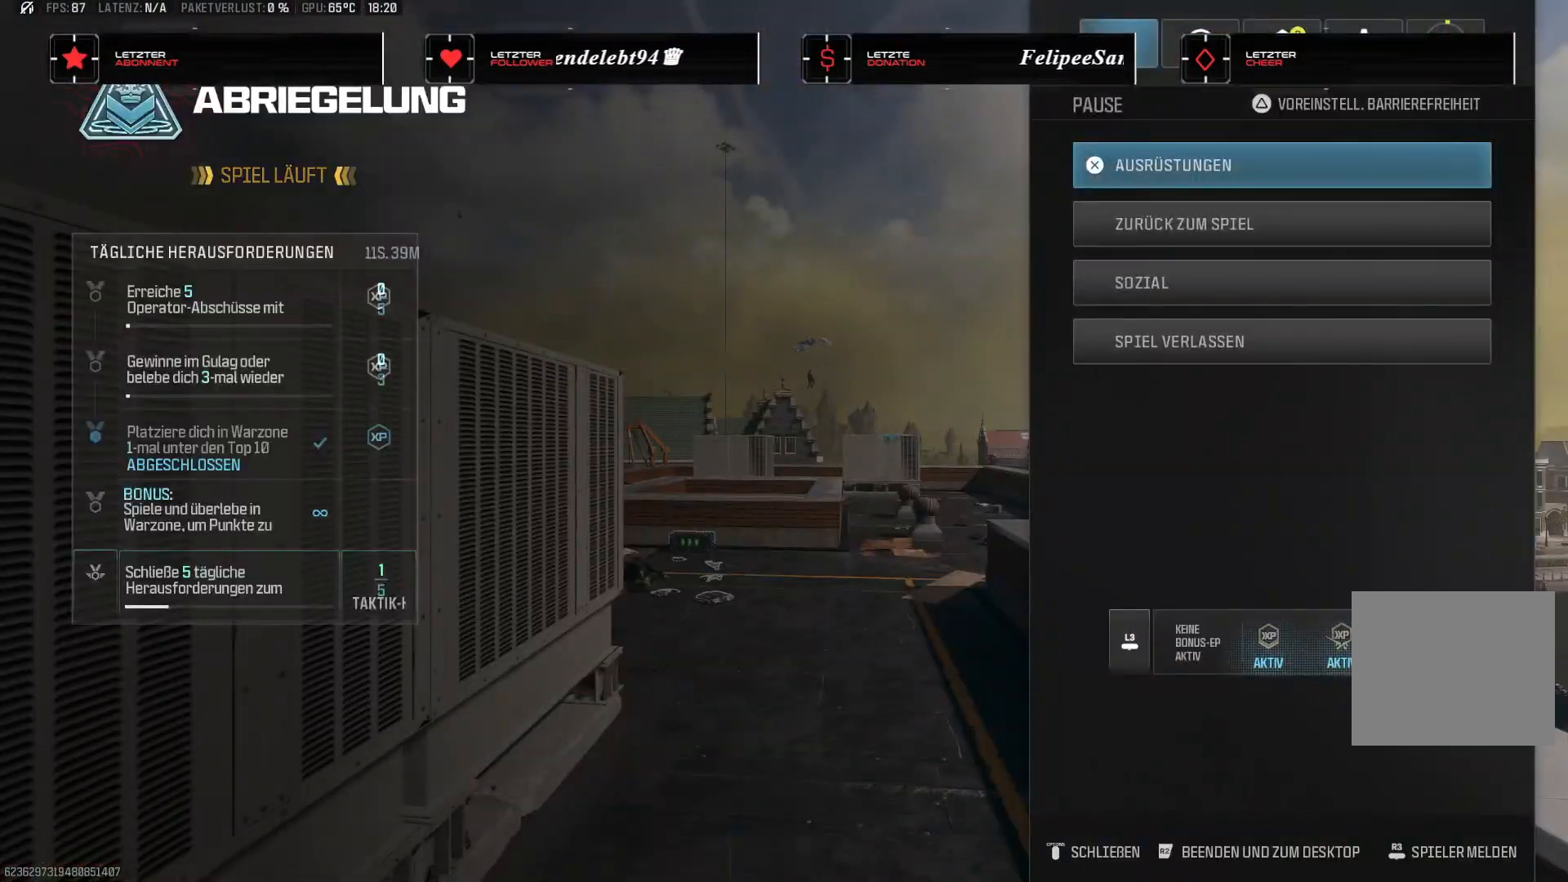
{"buttons": [], "left_stick": "center", "right_stick": "center", "events": []}
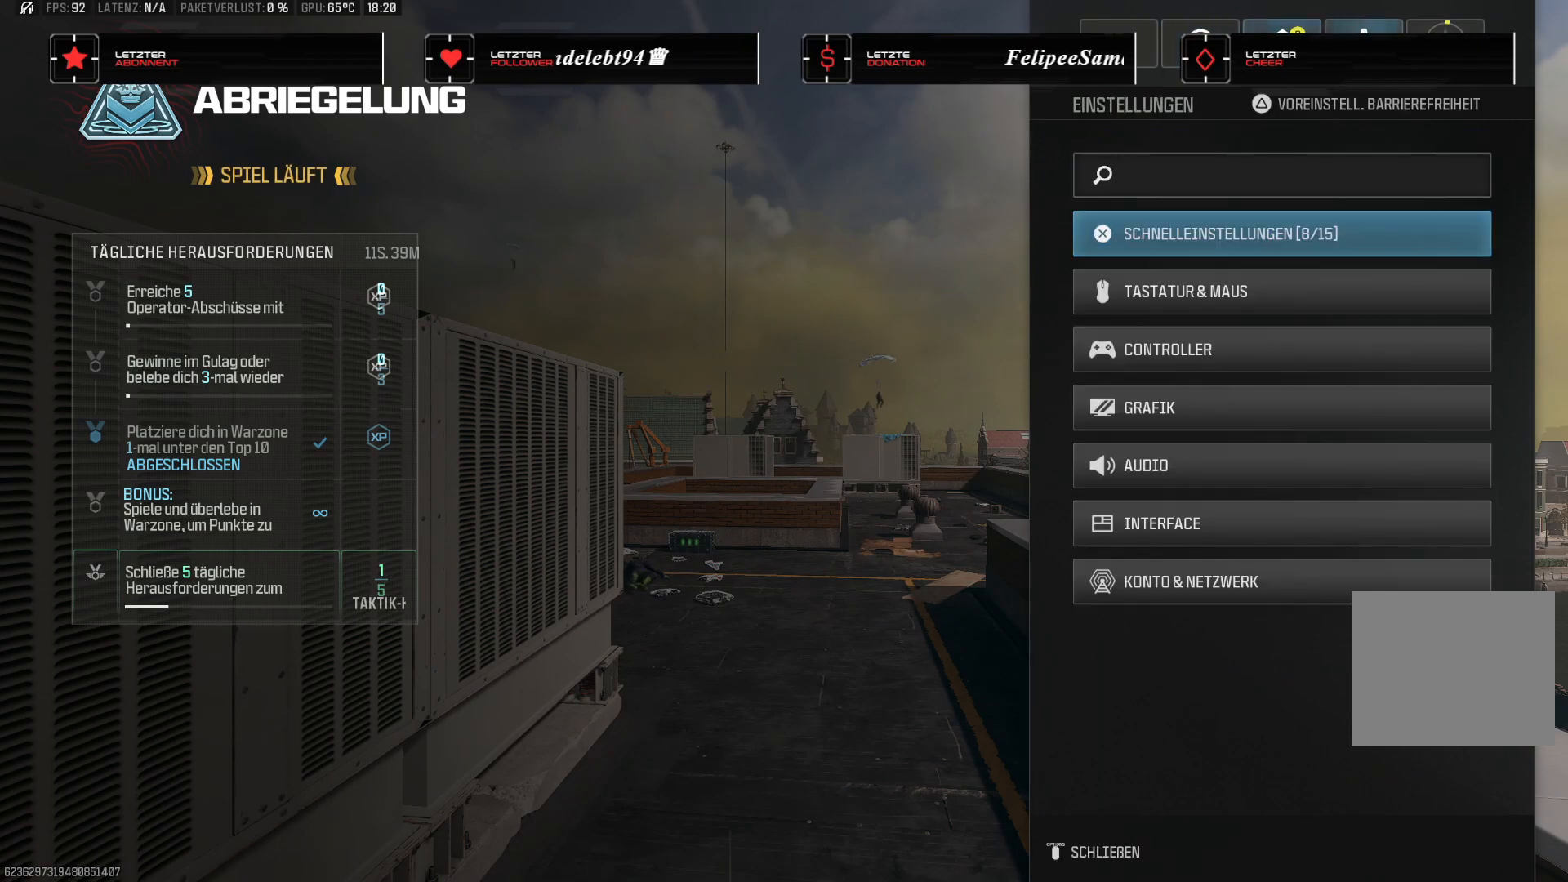
{"buttons": ["DPAD_DOWN"], "left_stick": "center", "right_stick": "center", "events": [[317, "DPAD_DOWN", "down"], [400, "DPAD_DOWN", "up"], [500, "DPAD_DOWN", "down"]]}
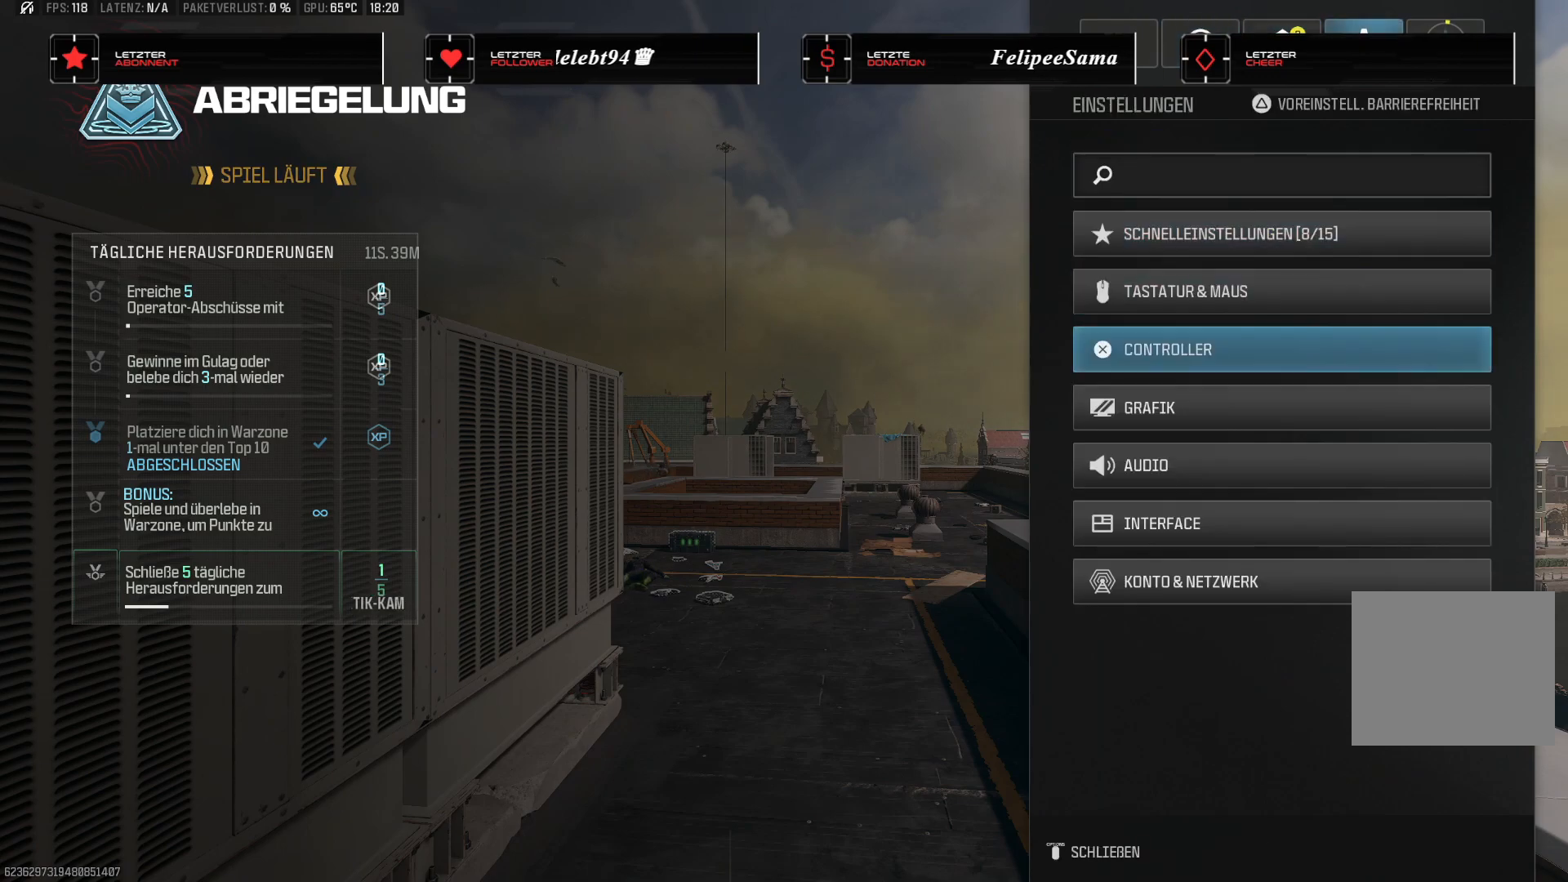
{"buttons": [], "left_stick": "center", "right_stick": "center", "events": [[67, "DPAD_DOWN", "up"], [183, "CROSS", "down"], [300, "CROSS", "up"]]}
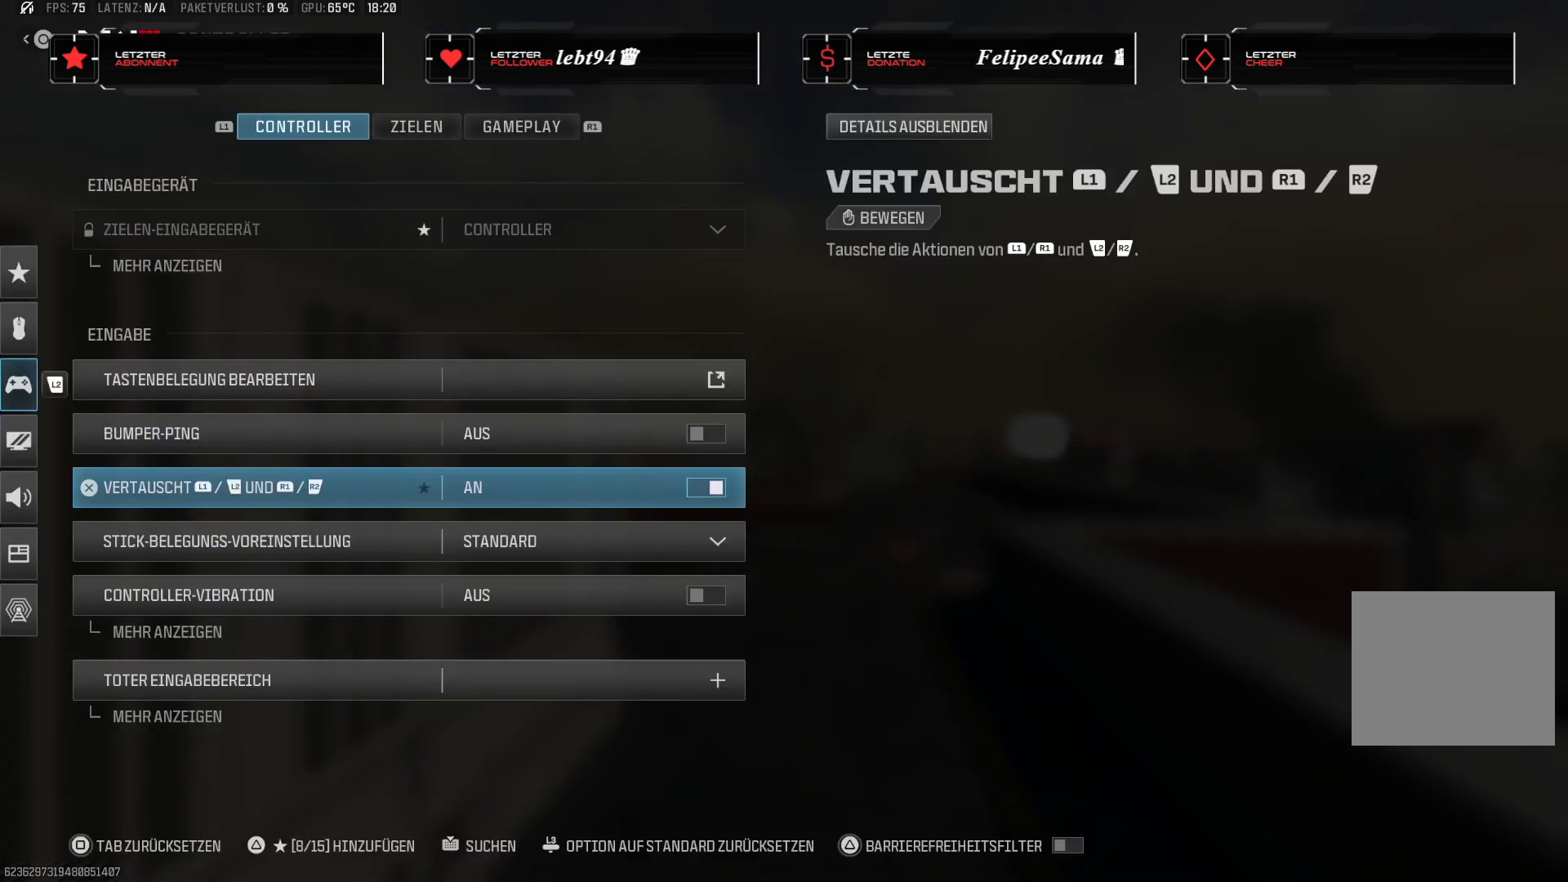
{"buttons": [], "left_stick": "center", "right_stick": "center", "events": [[183, "DPAD_DOWN", "down"], [250, "DPAD_DOWN", "up"]]}
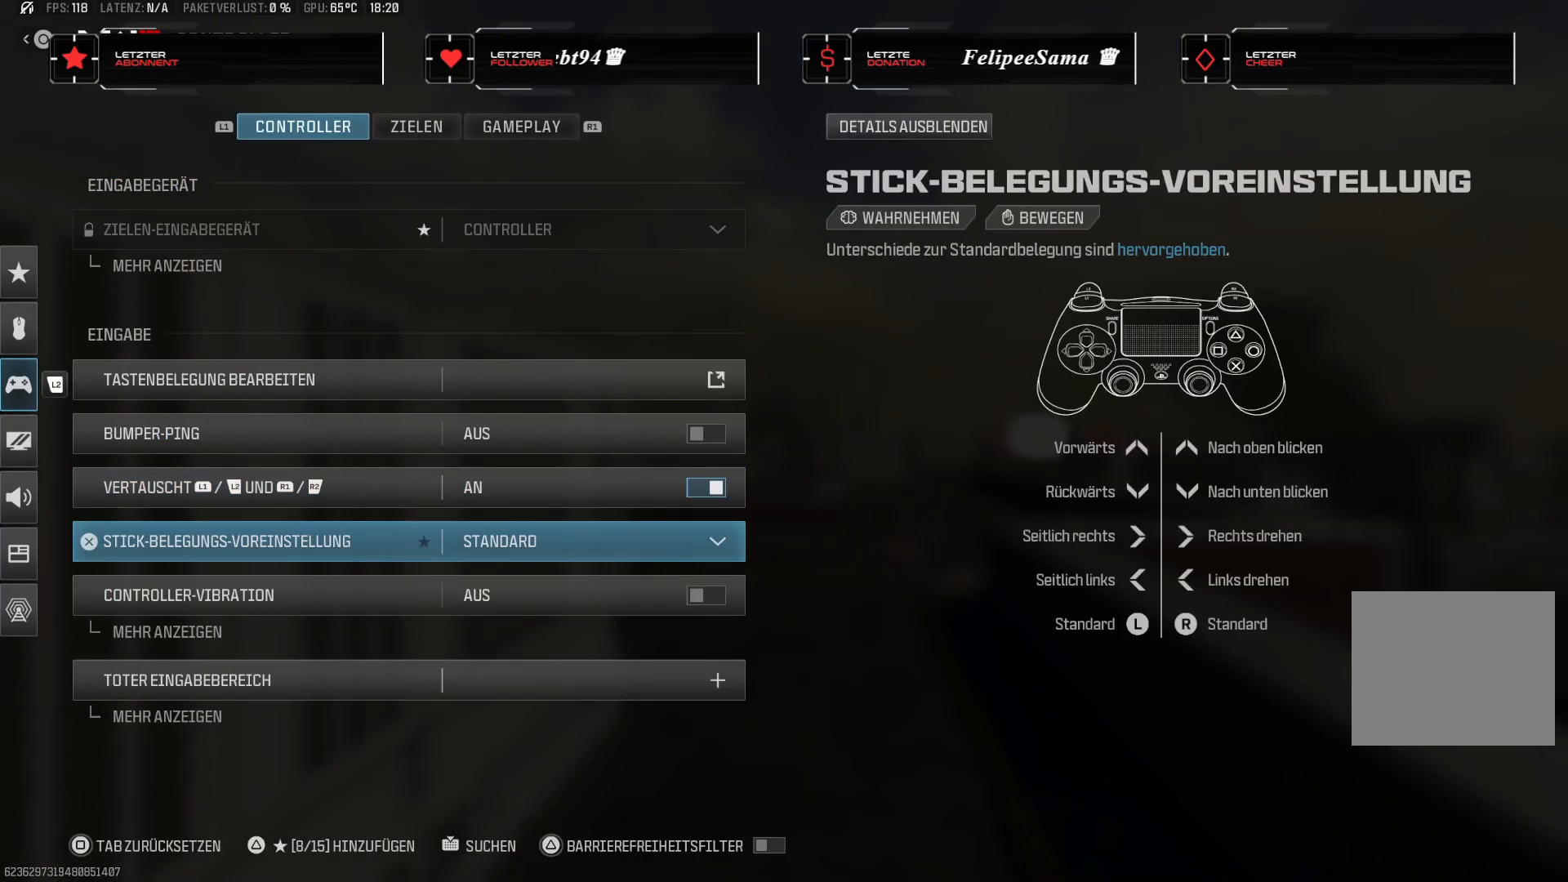
{"buttons": [], "left_stick": "center", "right_stick": "center", "events": [[17, "DPAD_UP", "down"], [117, "DPAD_UP", "up"]]}
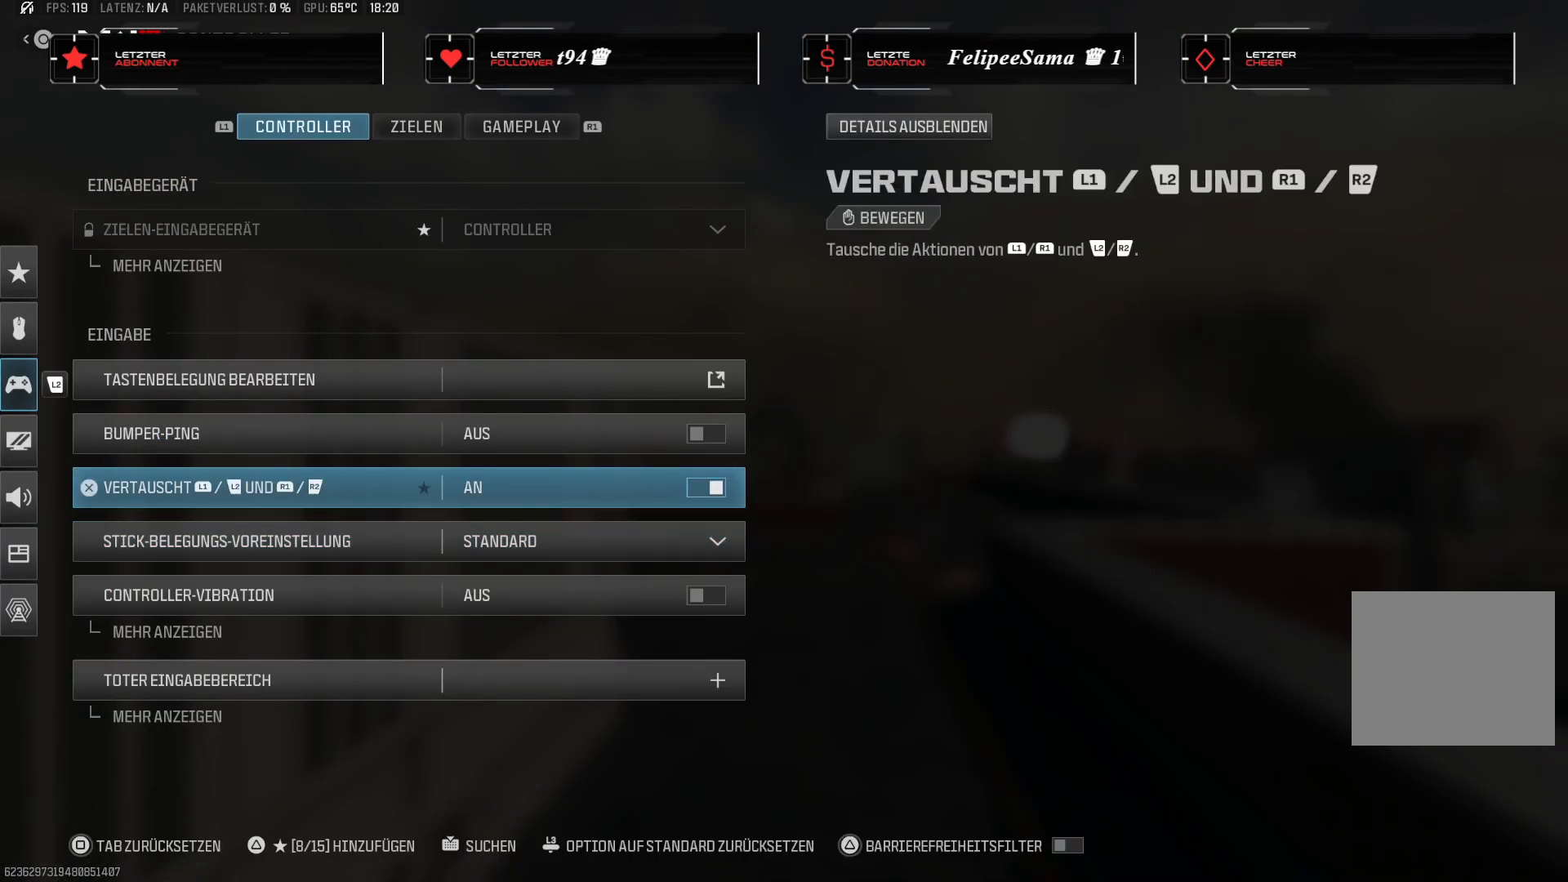
{"buttons": [], "left_stick": "center", "right_stick": "center", "events": [[133, "DPAD_DOWN", "down"], [183, "DPAD_DOWN", "up"]]}
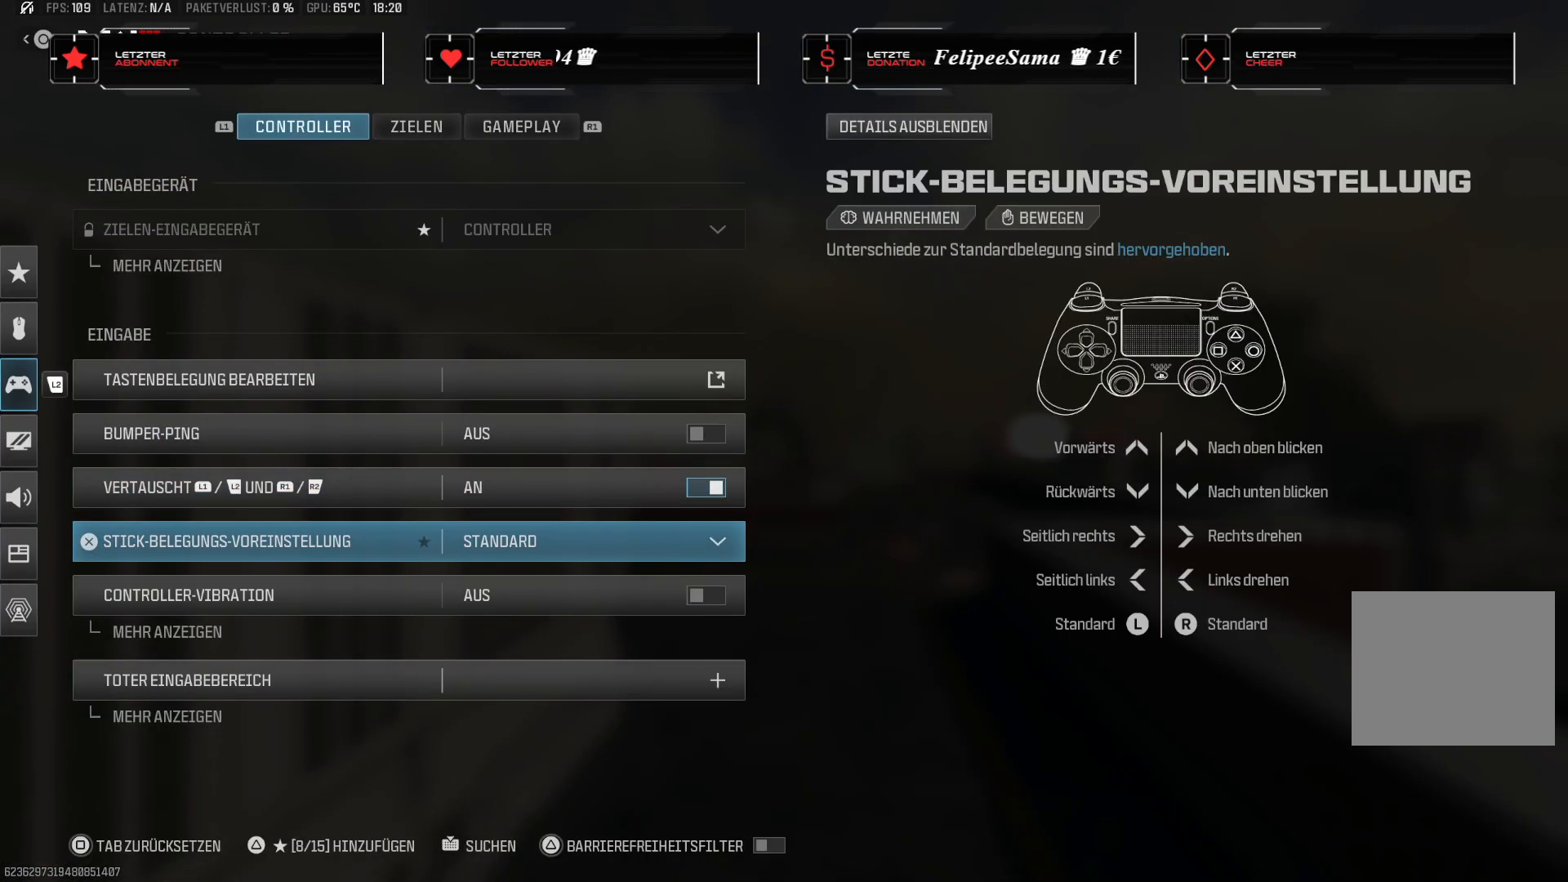
{"buttons": [], "left_stick": "center", "right_stick": "center", "events": [[200, "DPAD_UP", "down"], [283, "DPAD_UP", "up"]]}
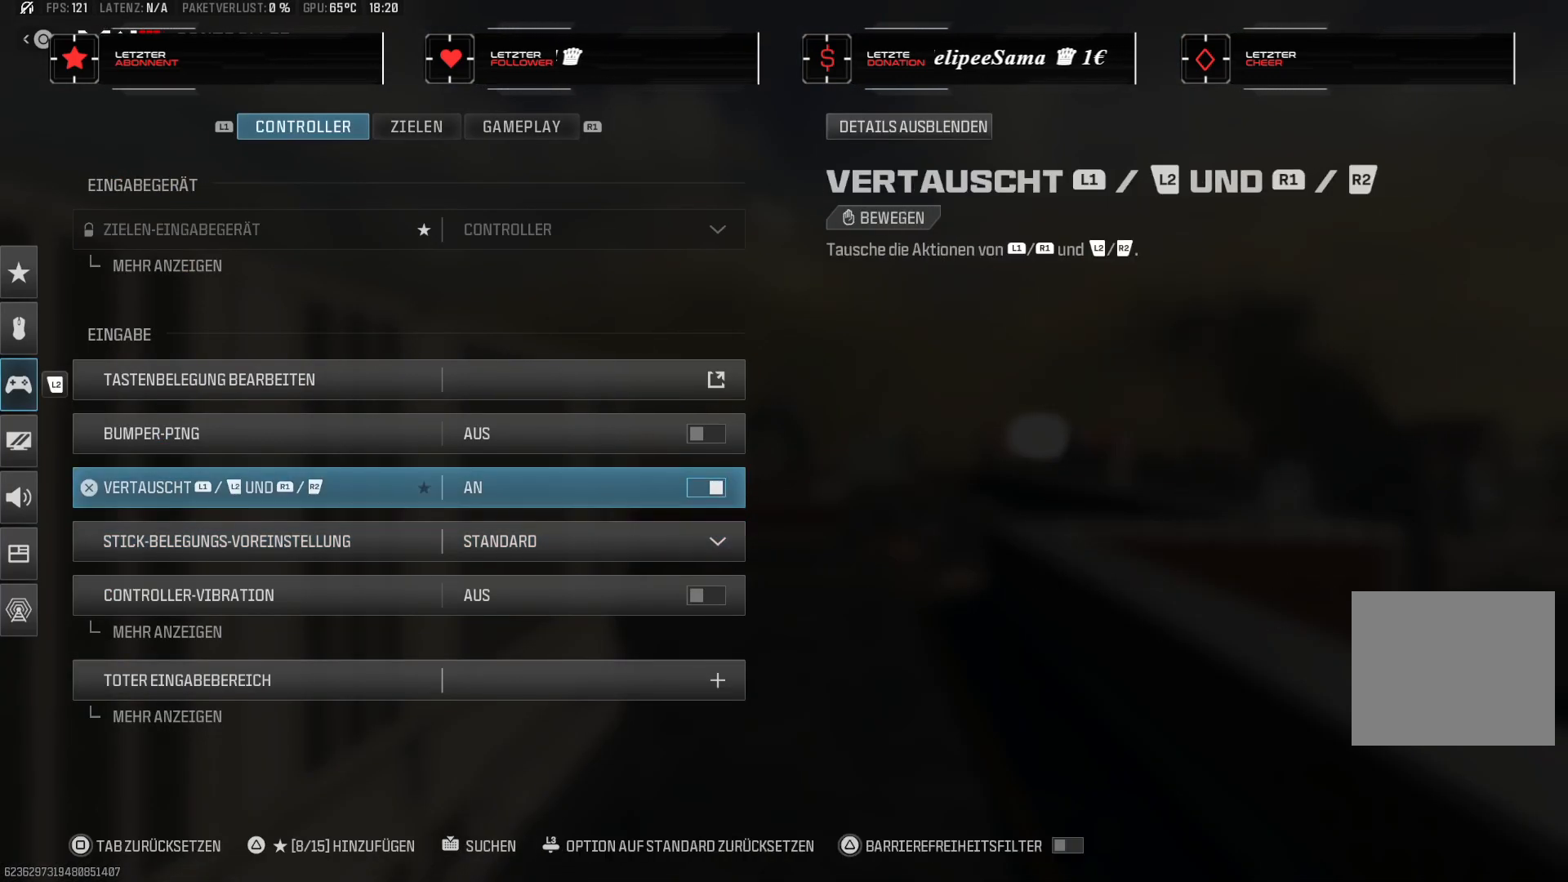
{"buttons": [], "left_stick": "center", "right_stick": "center", "events": [[67, "DPAD_UP", "down"], [150, "DPAD_UP", "up"], [283, "DPAD_UP", "down"], [383, "DPAD_UP", "up"]]}